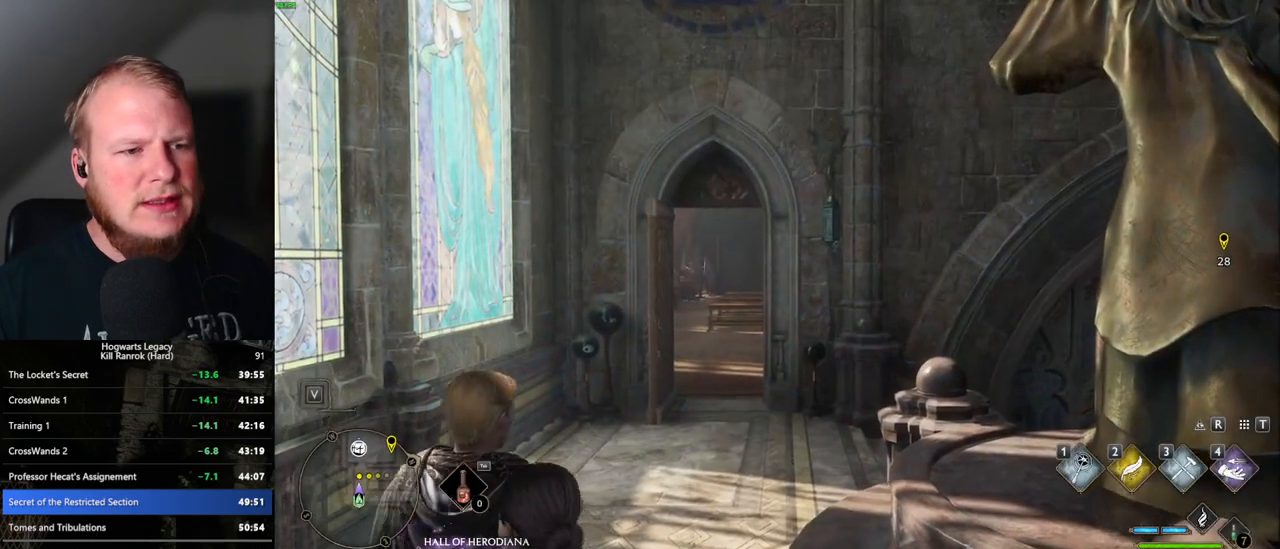
Gameplay with keyboard and mouse; each line is a JSON object with the keys and mouse buttons held at the frame after it. "events" lists presses ("down") and releases ("up") of ".", "/", "0", "1", "2", "3", "4", "5", "6", "7", "8", "9", "a", "alt_l", "alt_r", "b", "backslash", "backspace", "c", "caps_lock", "comma", "ctrl_l", "ctrl_r", "d", "e", "equals", "escape", "f", "f1", "f10", "f11", "f12", "f2", "f3", "f4", "f5", "f6", "f7", "f8", "f9", "g", "h", "i", "j", "k", "l", "lbracket", "m", "minus", "n", "o", "p", "q", "quote", "r", "rbracket", "return", "s", "semicolon", "shift_l", "shift_r", "space", "super_l", "super_r", "t", "tab", "tilde", "u", "v", "w", "x", "y", "z", "mouse_left", "mouse_right", "mouse_mb4" and "mouse_mb5" between this image and that frame as [ms after this image, input, new state], when the widget could be followed in between; "mouse_wheel" appears only as held states. "mouse_left", "mouse_wheel", "mouse_right", "mouse_mb4", "mouse_mb5" = the "left", "wheel", "right", "mb4", "mb5" buttons of the "mouse" list. No other keys are recorded. "wheel" means that the mouse wheel is clicked or scrolled. Mouse movement is not recorded.
{"keys": ["d", "s"], "mouse": [], "events": [[300, "s", "down"], [367, "d", "down"]]}
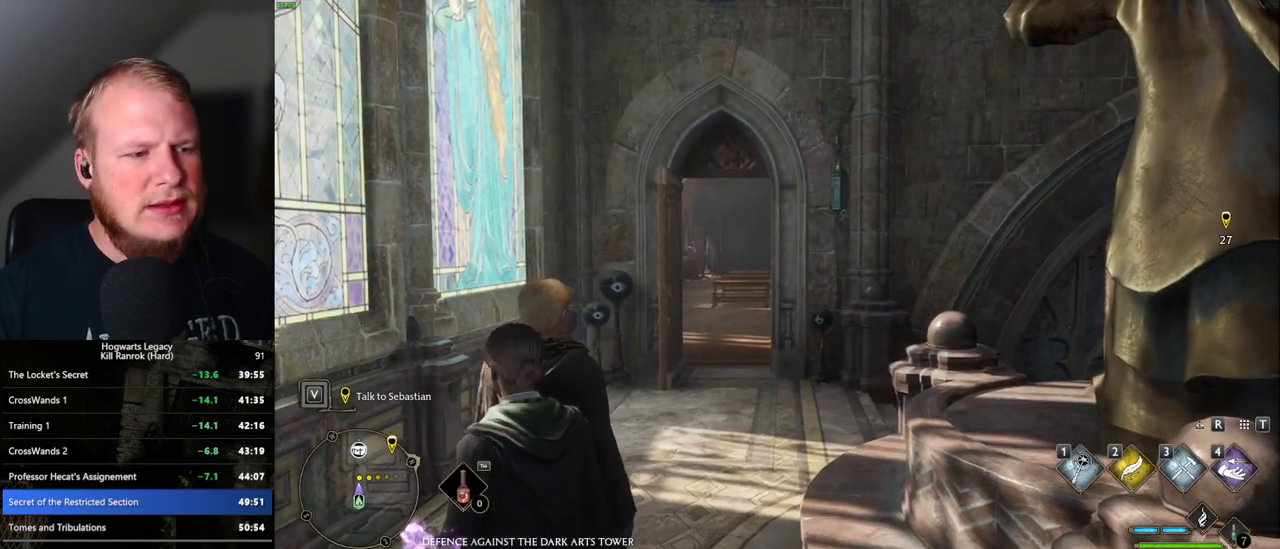
{"keys": ["d", "s"], "mouse": [], "events": [[233, "space", "down"], [283, "space", "up"], [400, "space", "down"], [467, "space", "up"]]}
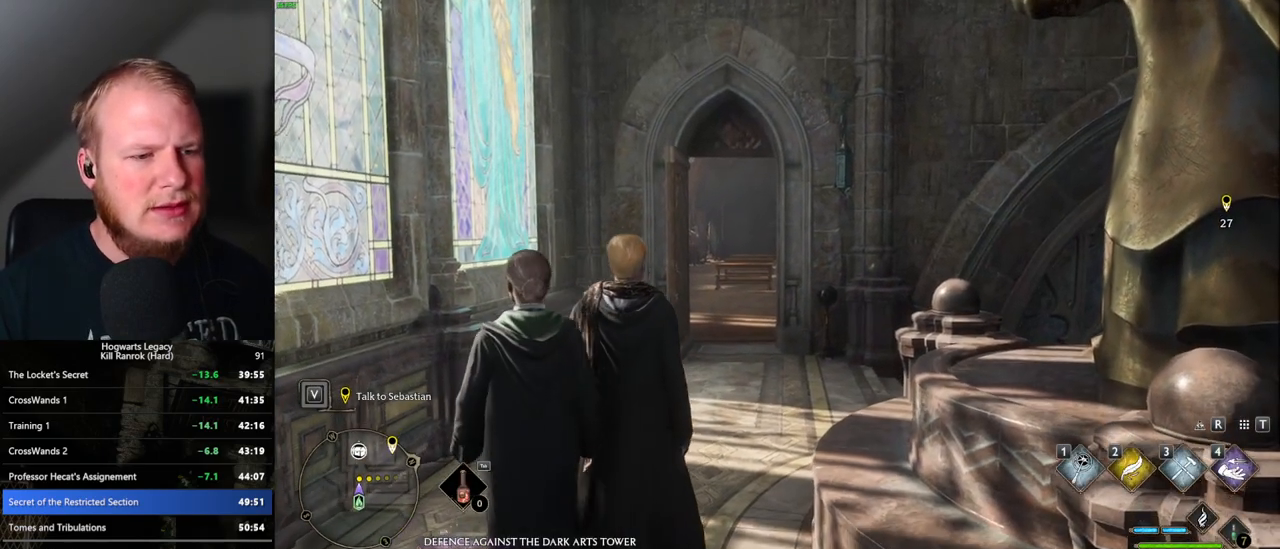
{"keys": ["d", "s", "shift_l"], "mouse": [], "events": [[83, "space", "down"], [133, "space", "up"], [233, "space", "down"], [417, "space", "up"], [450, "shift_l", "down"]]}
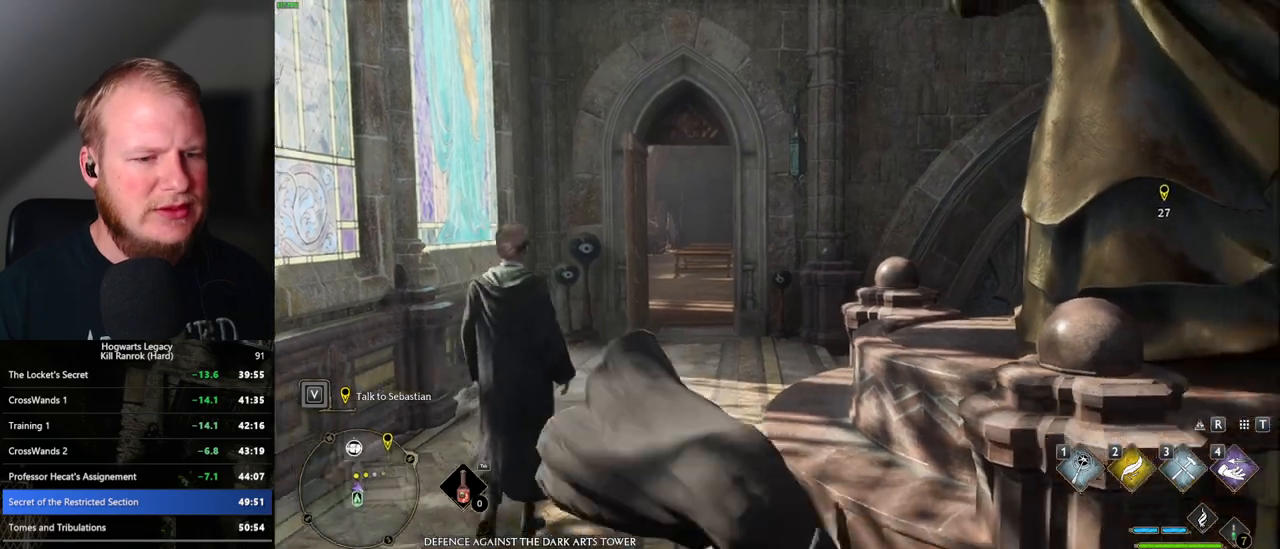
{"keys": ["d", "w"], "mouse": [], "events": [[67, "shift_l", "up"], [133, "s", "up"], [283, "w", "down"]]}
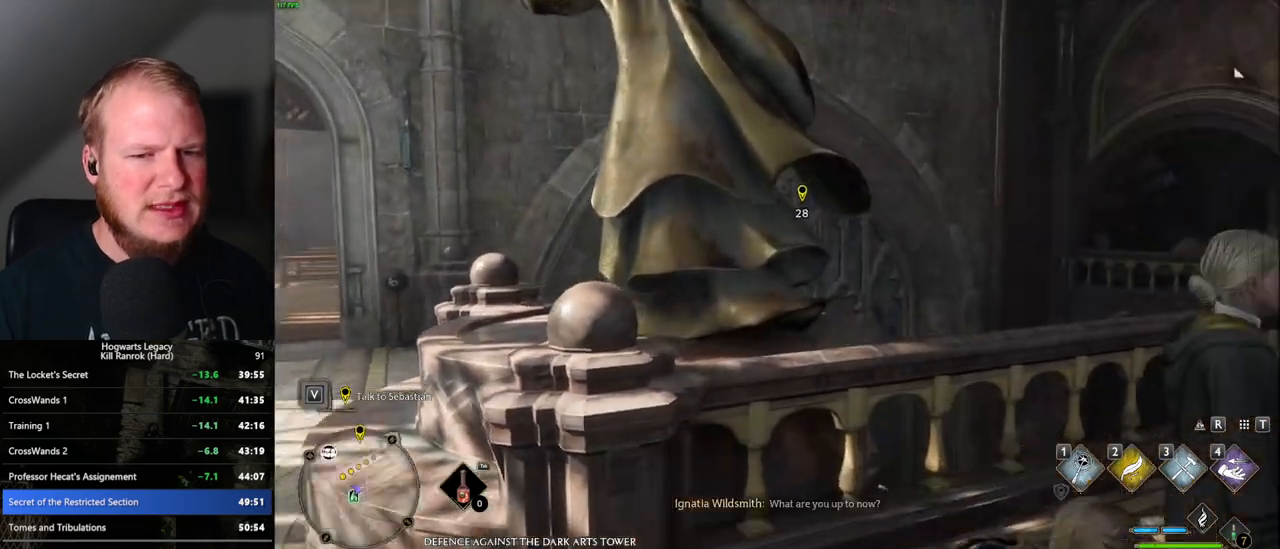
{"keys": ["w"], "mouse": [], "events": [[467, "d", "up"]]}
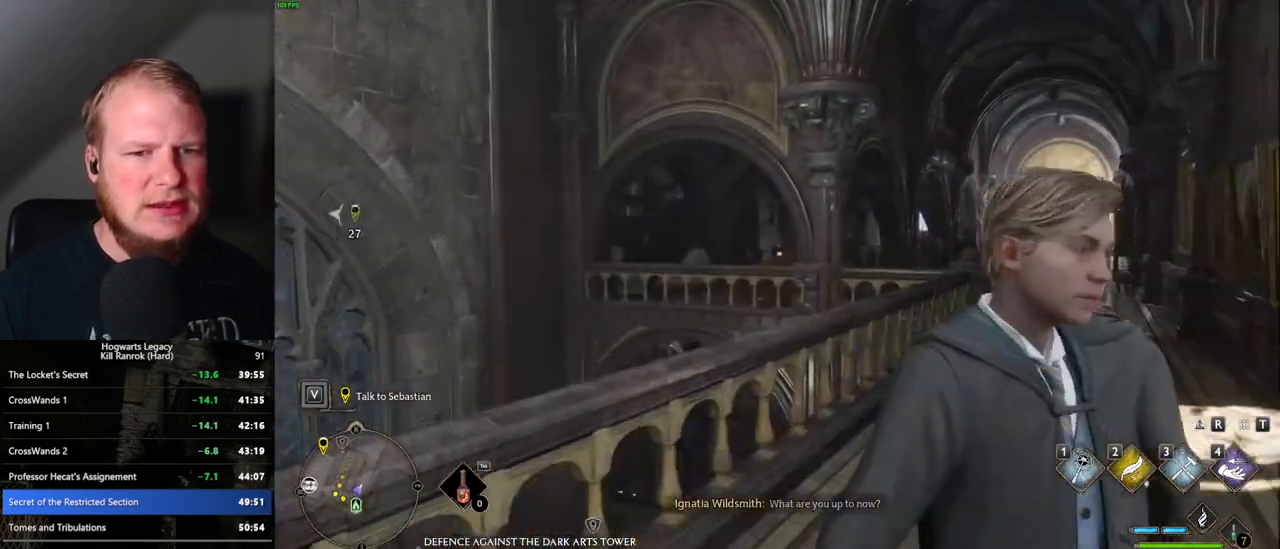
{"keys": ["w"], "mouse": [], "events": [[67, "d", "down"], [233, "d", "up"]]}
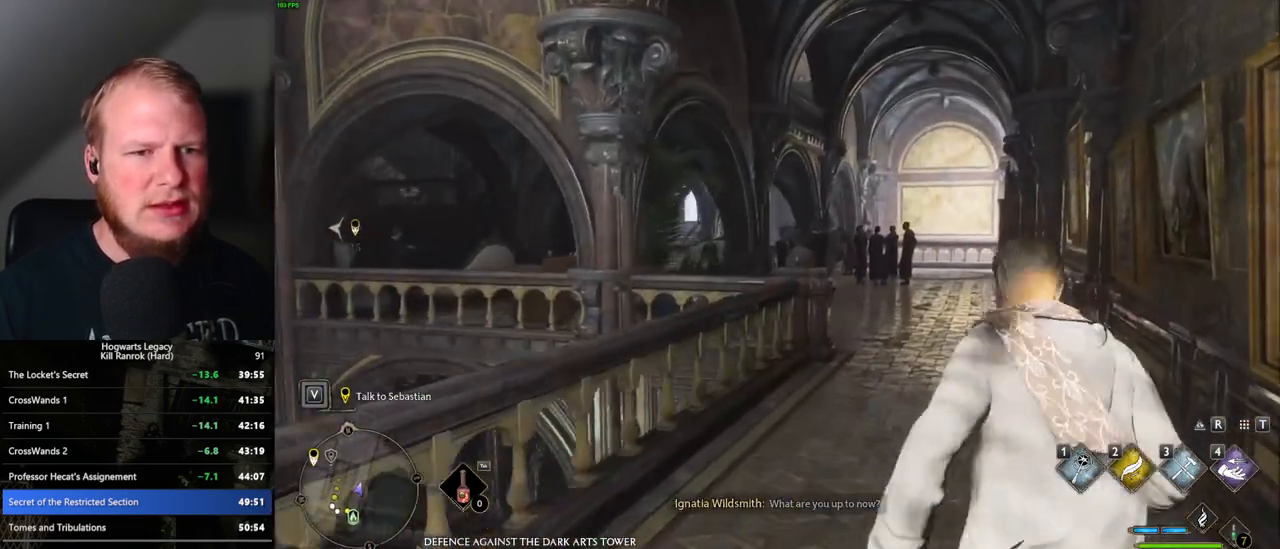
{"keys": ["w"], "mouse": [], "events": []}
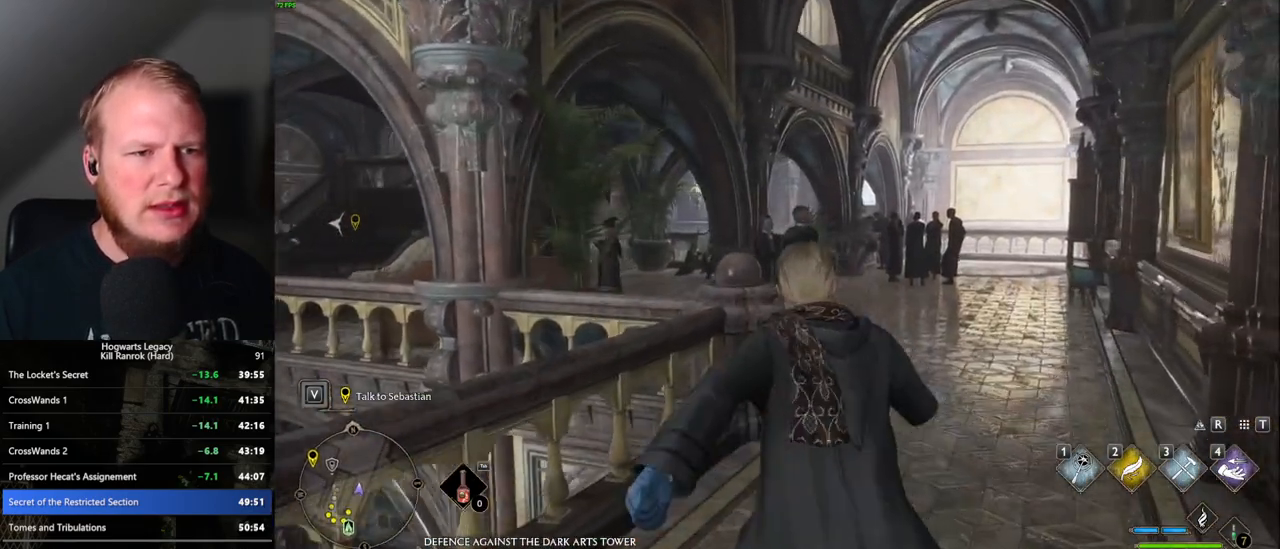
{"keys": ["w"], "mouse": [], "events": [[50, "d", "down"], [200, "d", "up"]]}
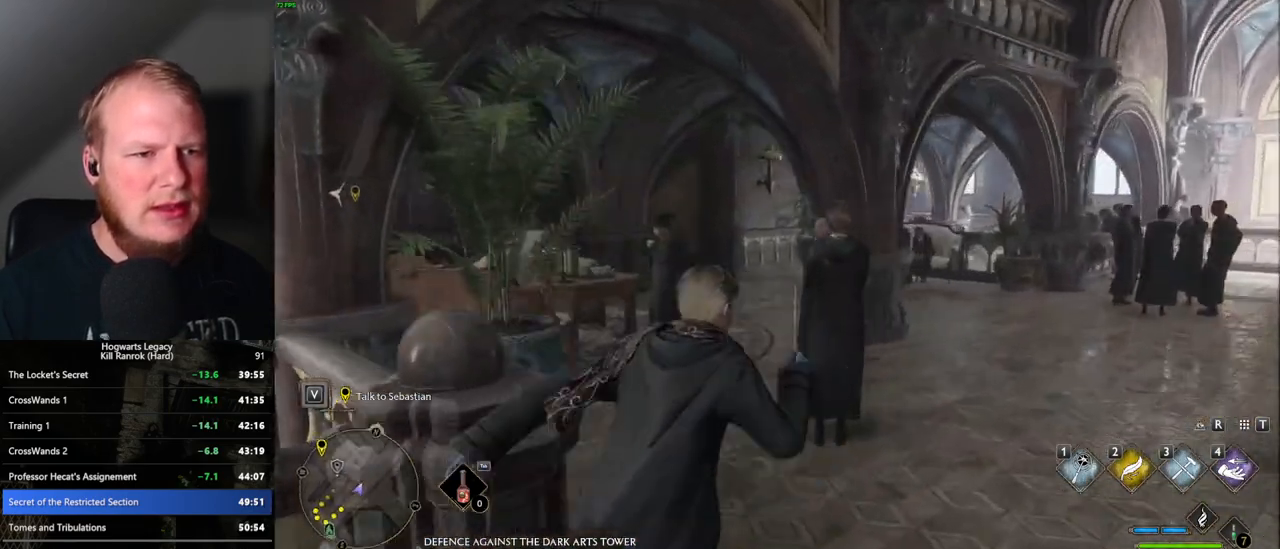
{"keys": ["w"], "mouse": [], "events": []}
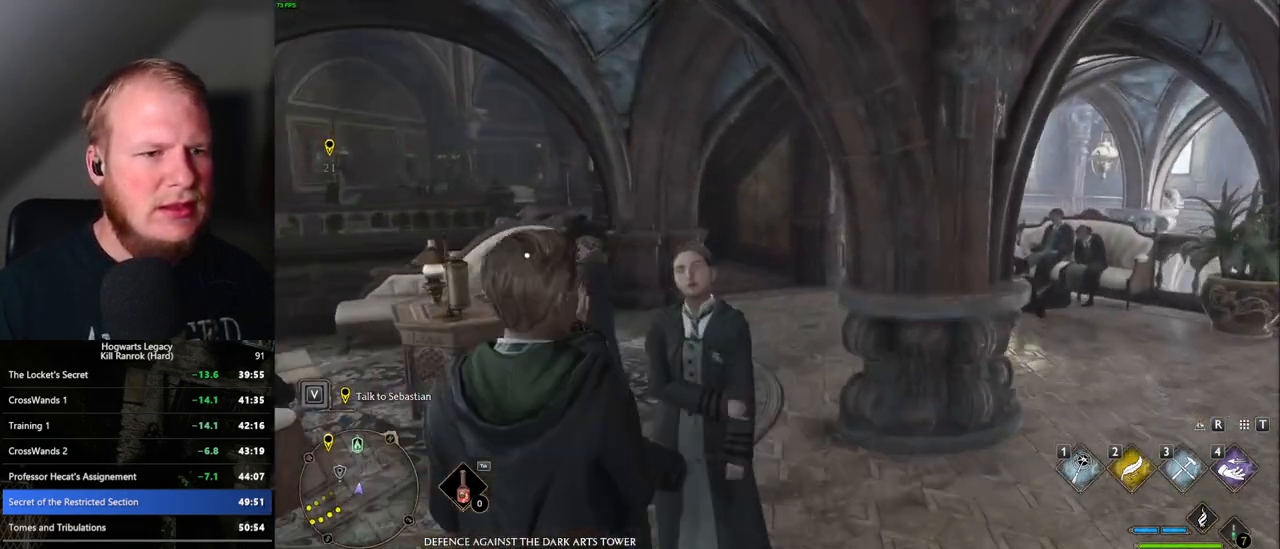
{"keys": ["w"], "mouse": [], "events": [[250, "d", "down"], [350, "d", "up"]]}
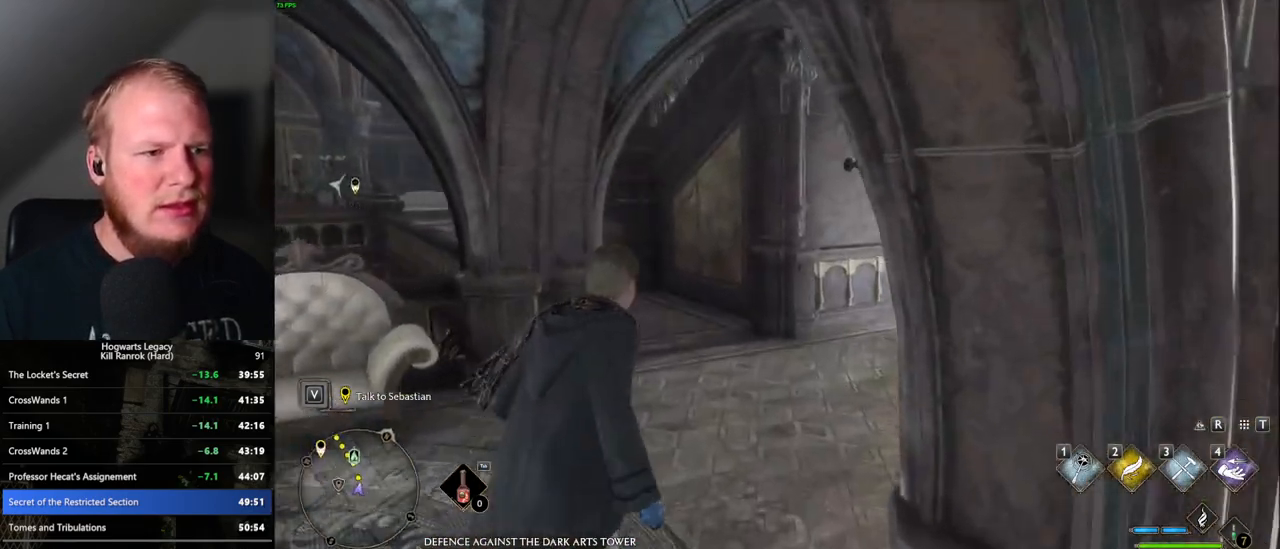
{"keys": ["w"], "mouse": [], "events": []}
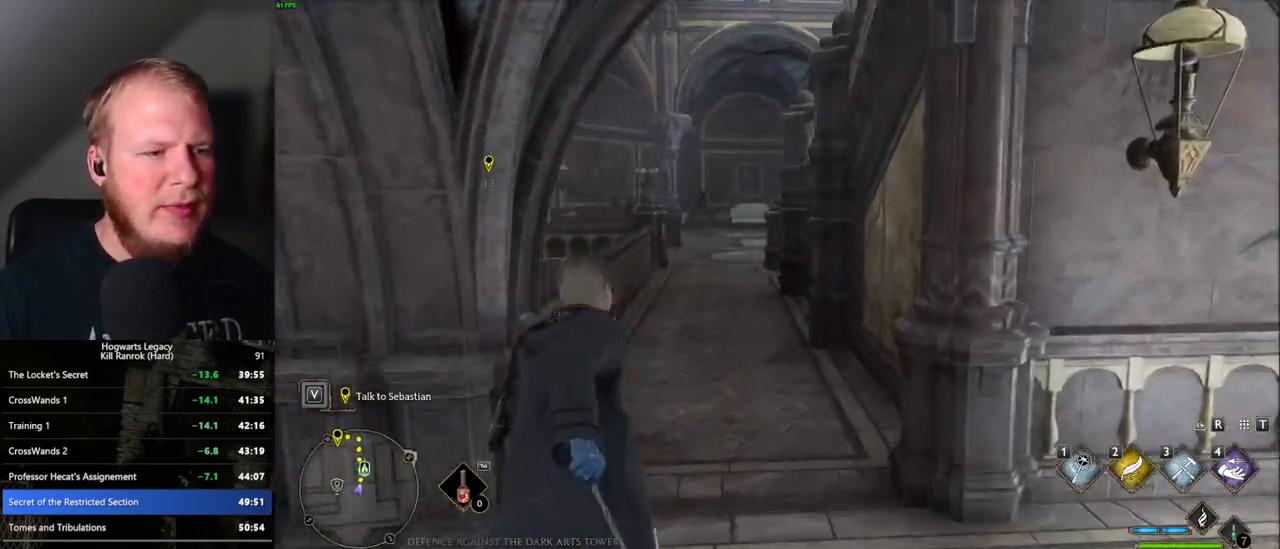
{"keys": ["w"], "mouse": [], "events": []}
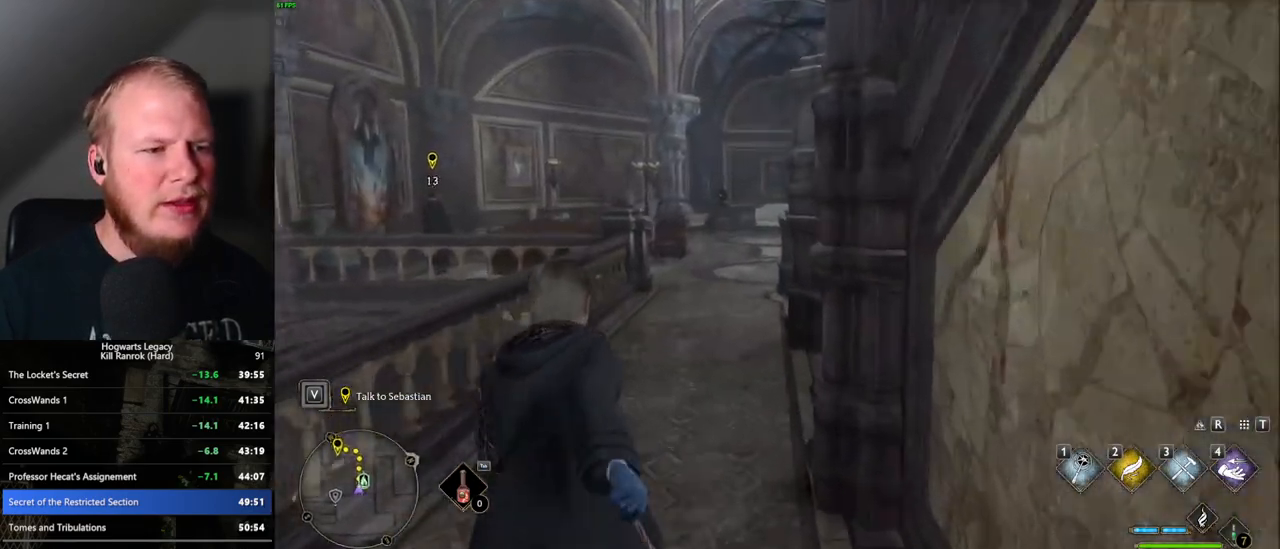
{"keys": ["w"], "mouse": [], "events": []}
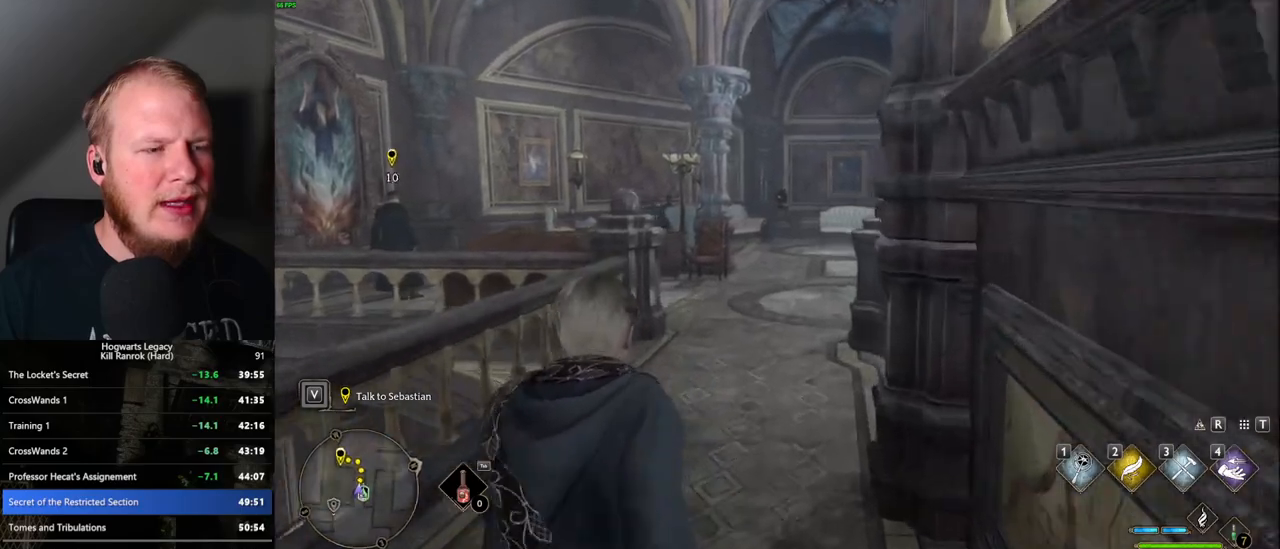
{"keys": ["w"], "mouse": [], "events": []}
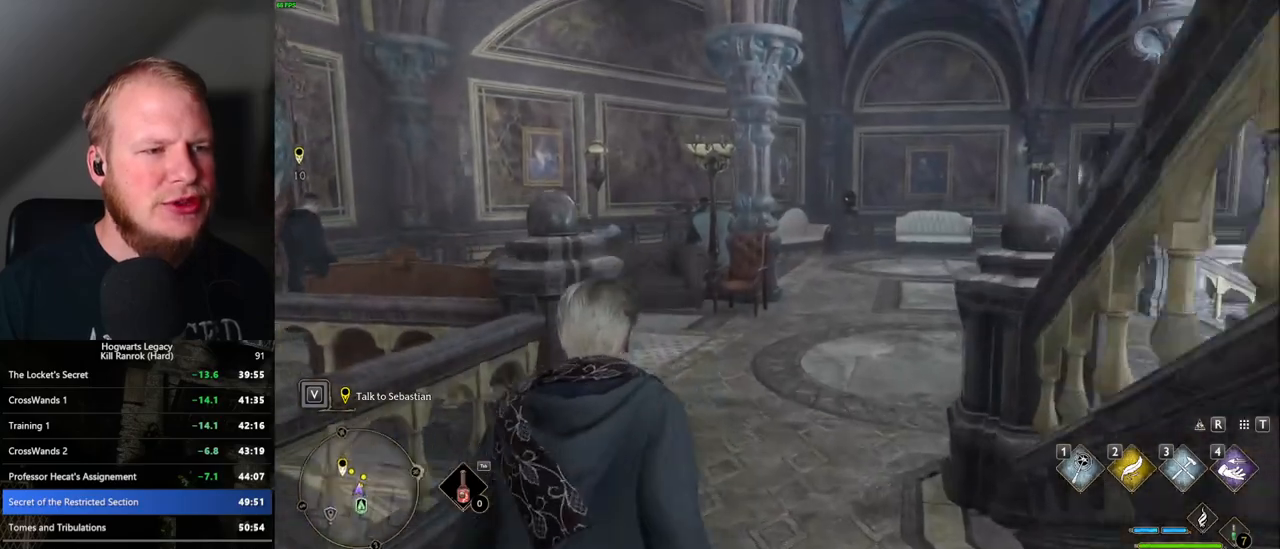
{"keys": ["w"], "mouse": [], "events": []}
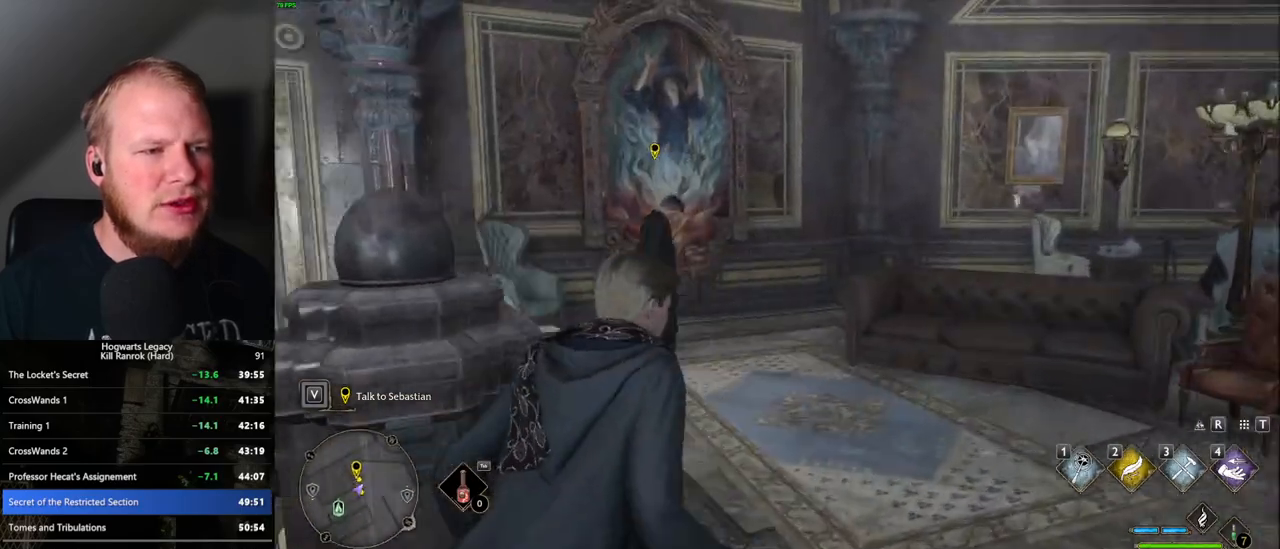
{"keys": ["w"], "mouse": [], "events": [[417, "f", "down"], [483, "f", "up"]]}
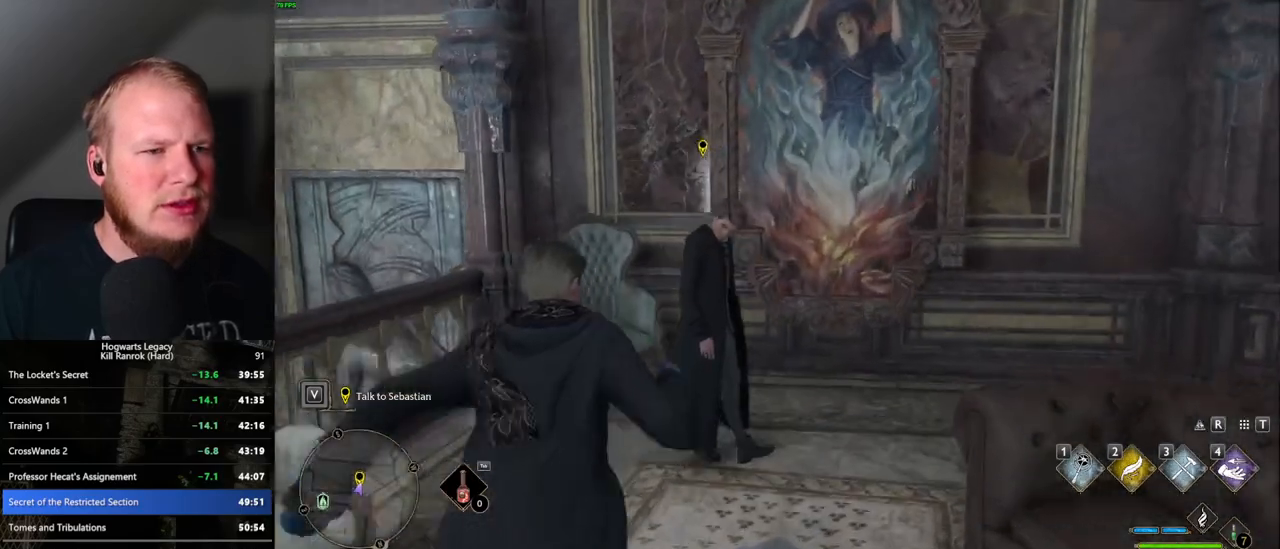
{"keys": [], "mouse": [], "events": [[83, "f", "down"], [133, "f", "up"], [150, "w", "up"], [233, "f", "down"], [283, "f", "up"], [367, "f", "down"], [433, "f", "up"]]}
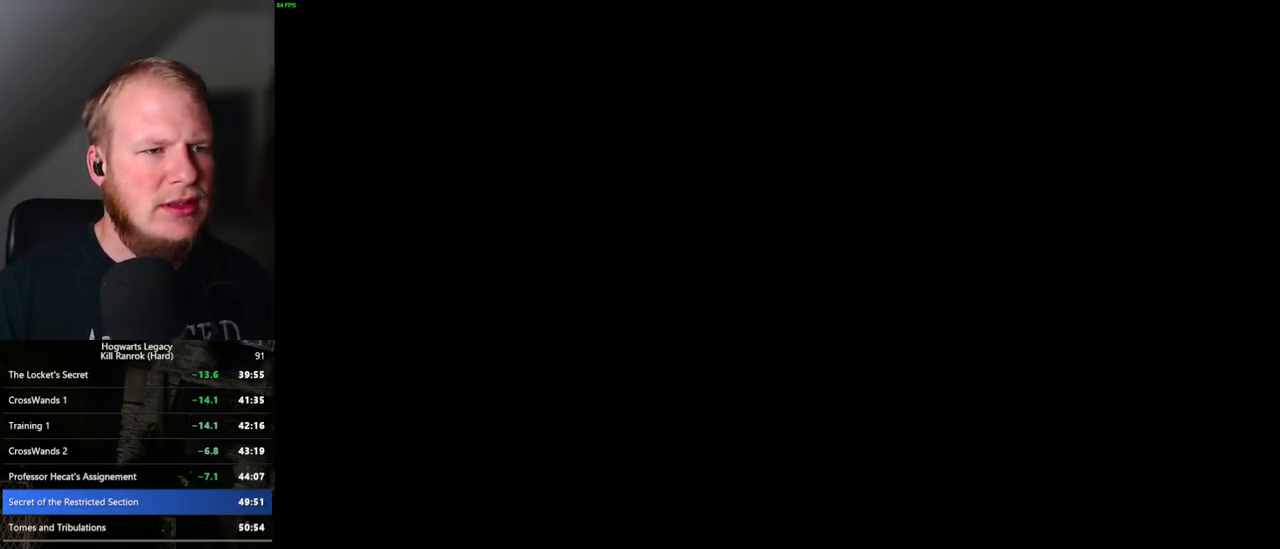
{"keys": ["q", "space"], "mouse": [], "events": [[133, "q", "down"], [133, "space", "down"], [200, "space", "up"], [217, "q", "up"], [300, "q", "down"], [300, "space", "down"], [367, "q", "up"], [367, "space", "up"], [450, "q", "down"], [450, "space", "down"]]}
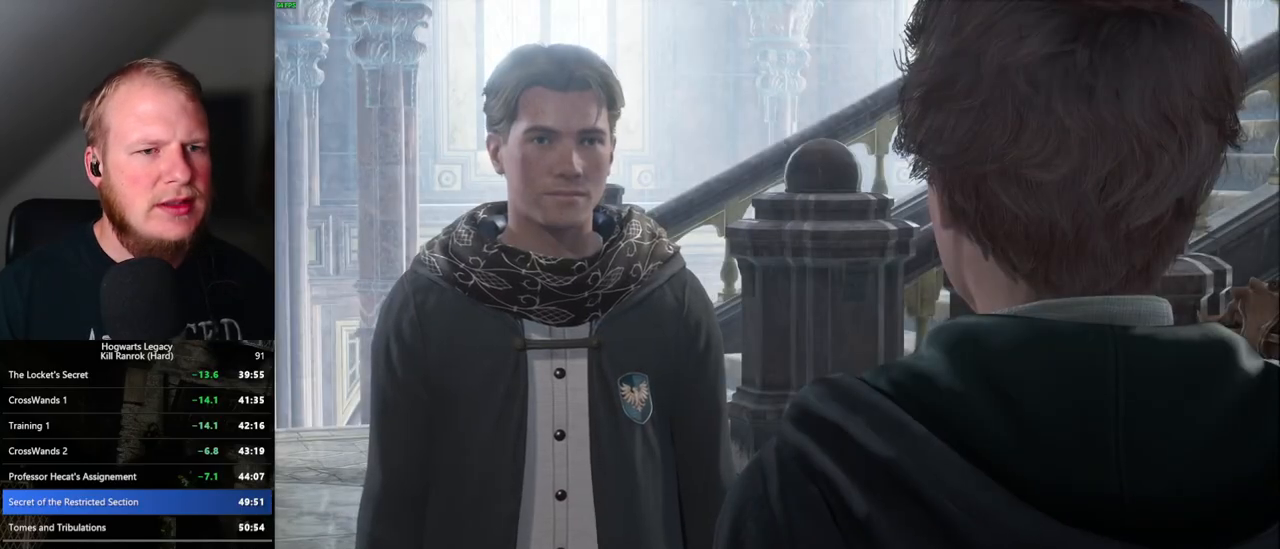
{"keys": [], "mouse": [], "events": [[17, "q", "up"], [17, "space", "up"], [100, "q", "down"], [100, "space", "down"], [167, "q", "up"], [167, "space", "up"], [250, "q", "down"], [250, "space", "down"], [317, "q", "up"], [317, "space", "up"], [417, "q", "down"], [417, "space", "down"], [467, "q", "up"], [500, "space", "up"]]}
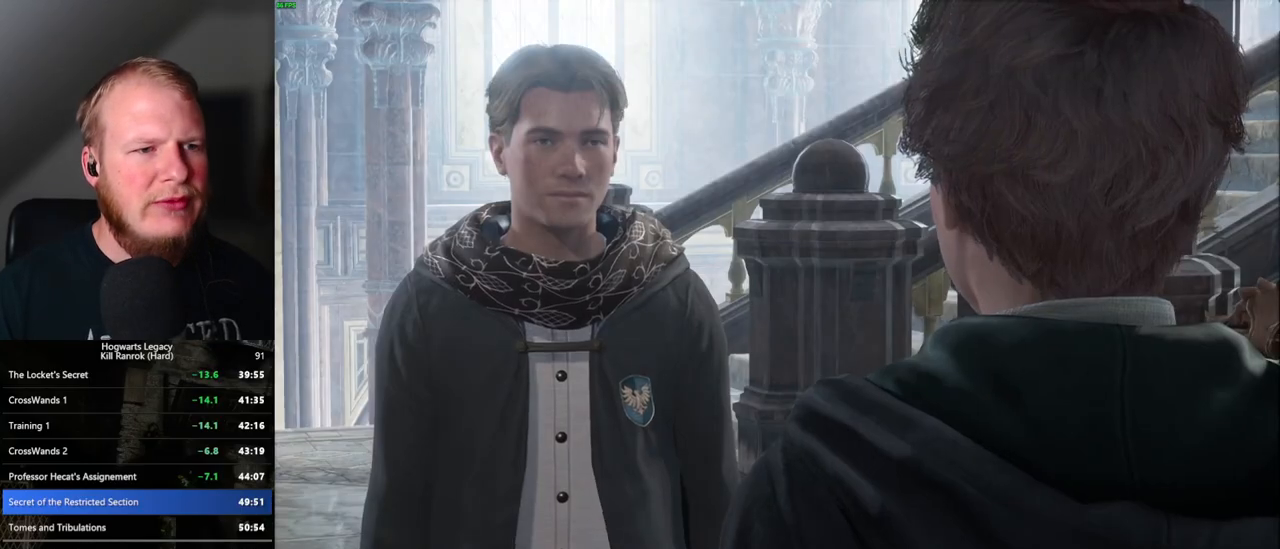
{"keys": [], "mouse": [], "events": [[33, "space", "down"], [50, "q", "down"], [117, "q", "up"], [133, "space", "up"], [217, "q", "down"], [217, "space", "down"], [267, "q", "up"], [267, "space", "up"], [367, "q", "down"], [383, "space", "down"], [433, "q", "up"], [433, "space", "up"]]}
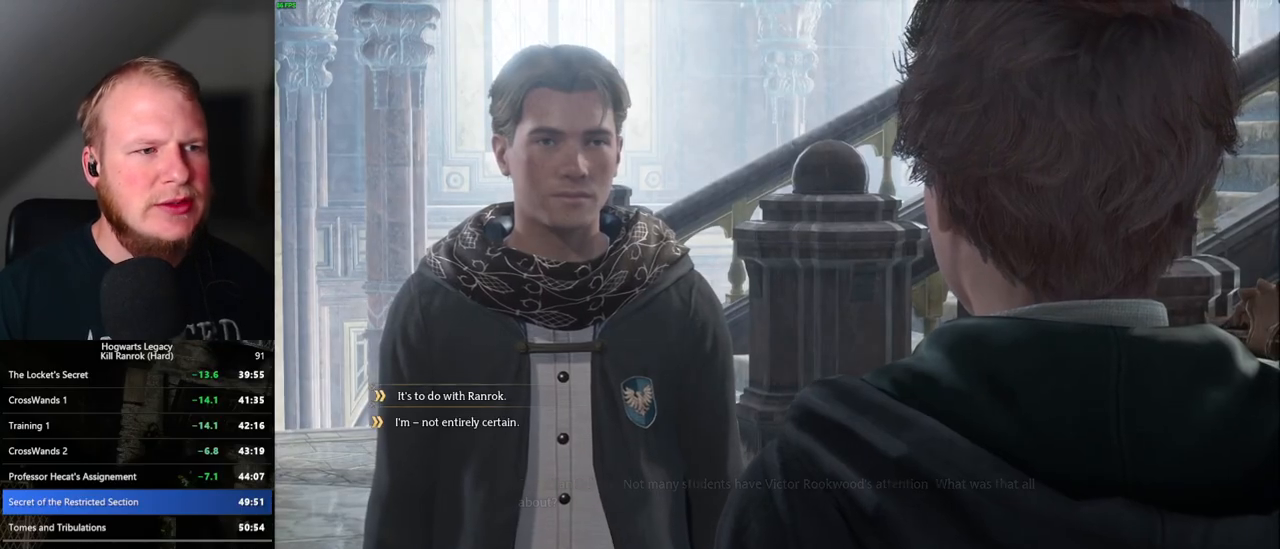
{"keys": ["q", "space"], "mouse": ["wheel"]}
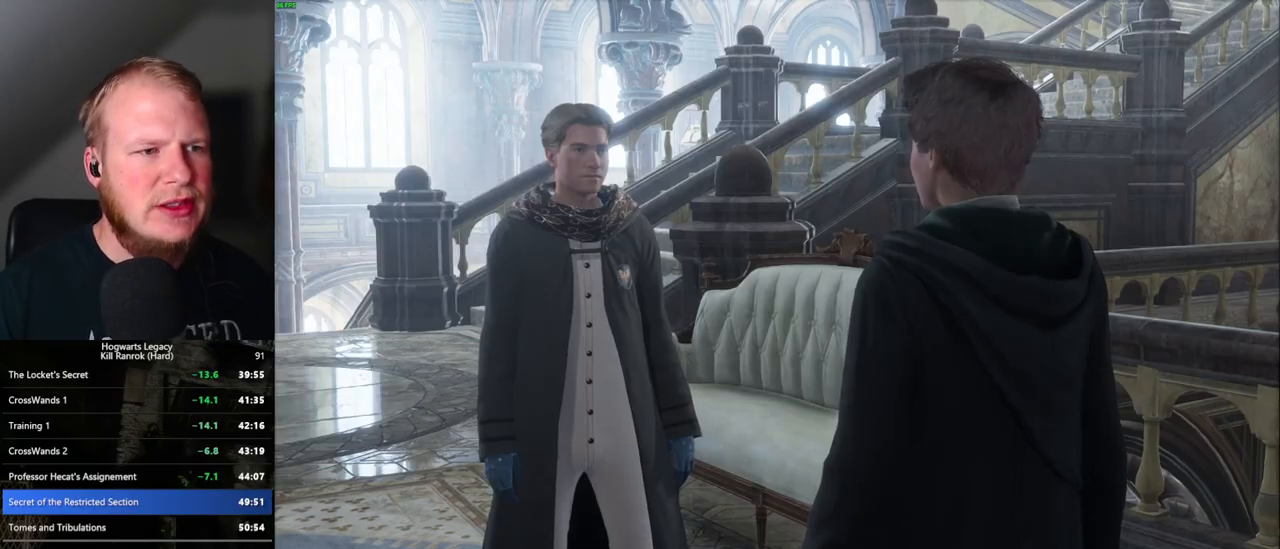
{"keys": ["q", "space"], "mouse": []}
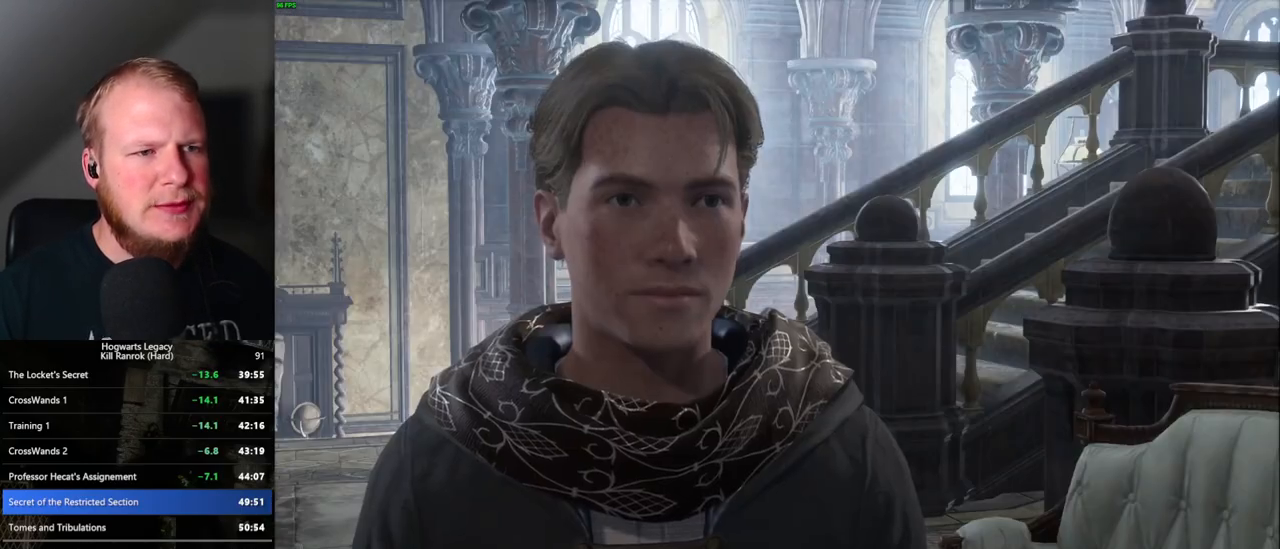
{"keys": ["space"], "mouse": [], "events": [[33, "q", "up"], [33, "space", "up"], [117, "q", "down"], [117, "space", "down"], [183, "q", "up"], [350, "space", "up"], [433, "space", "down"], [450, "q", "down"], [500, "q", "up"]]}
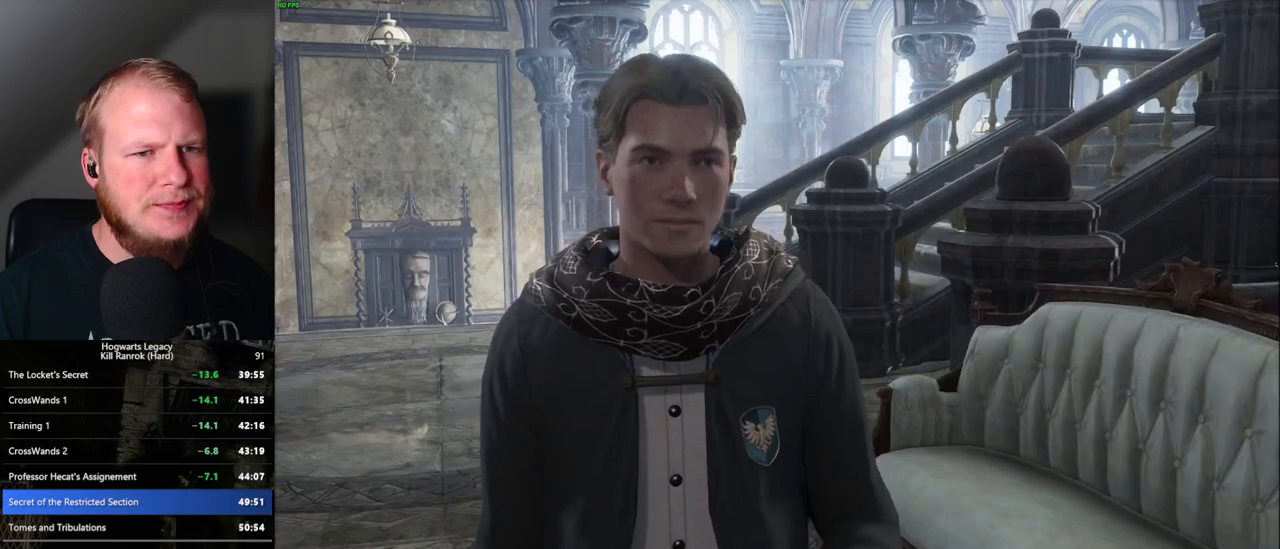
{"keys": [], "mouse": ["wheel"]}
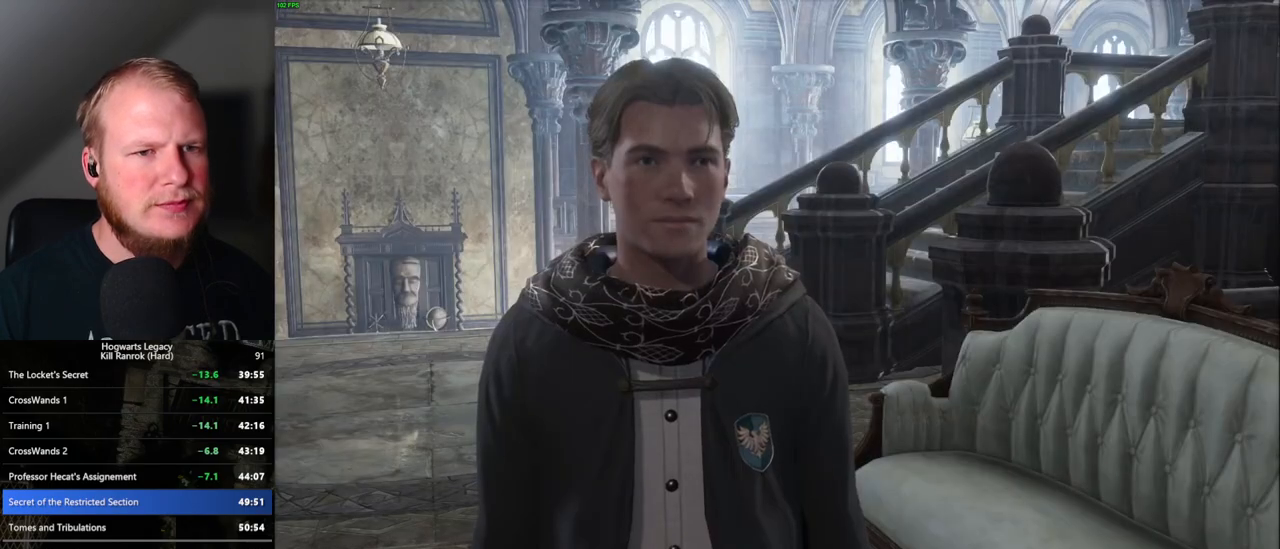
{"keys": [], "mouse": ["wheel"], "events": [[50, "q", "down"], [50, "space", "down"], [100, "q", "up"], [100, "space", "up"], [217, "space", "down"], [233, "q", "down"], [250, "q", "up"], [283, "space", "up"], [350, "space", "down"], [383, "q", "down"], [400, "q", "up"], [417, "space", "up"]]}
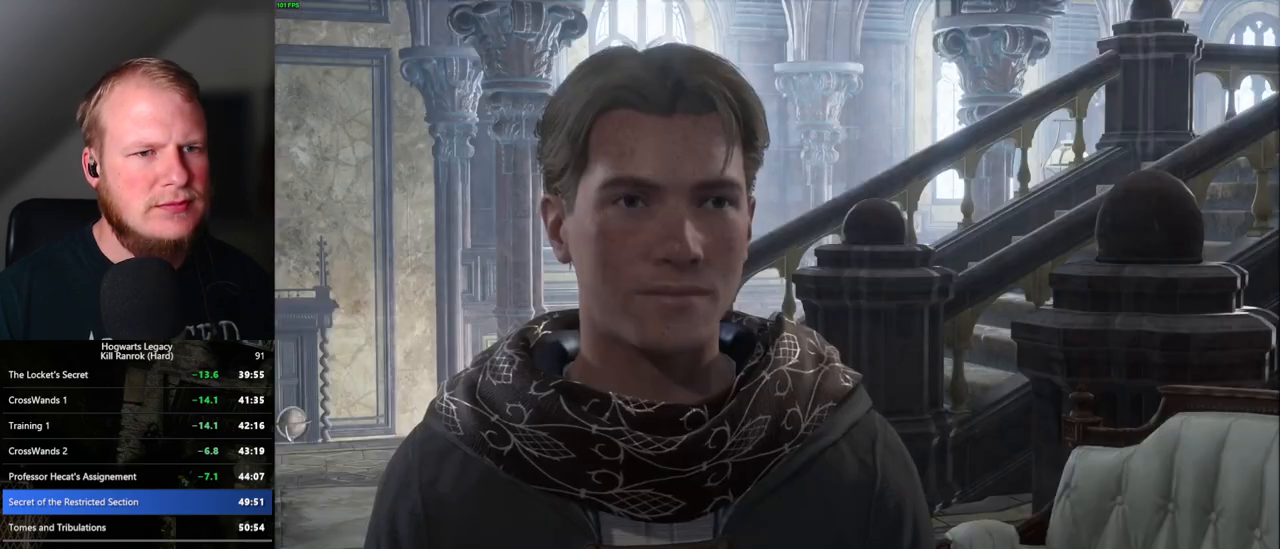
{"keys": ["q", "space"], "mouse": []}
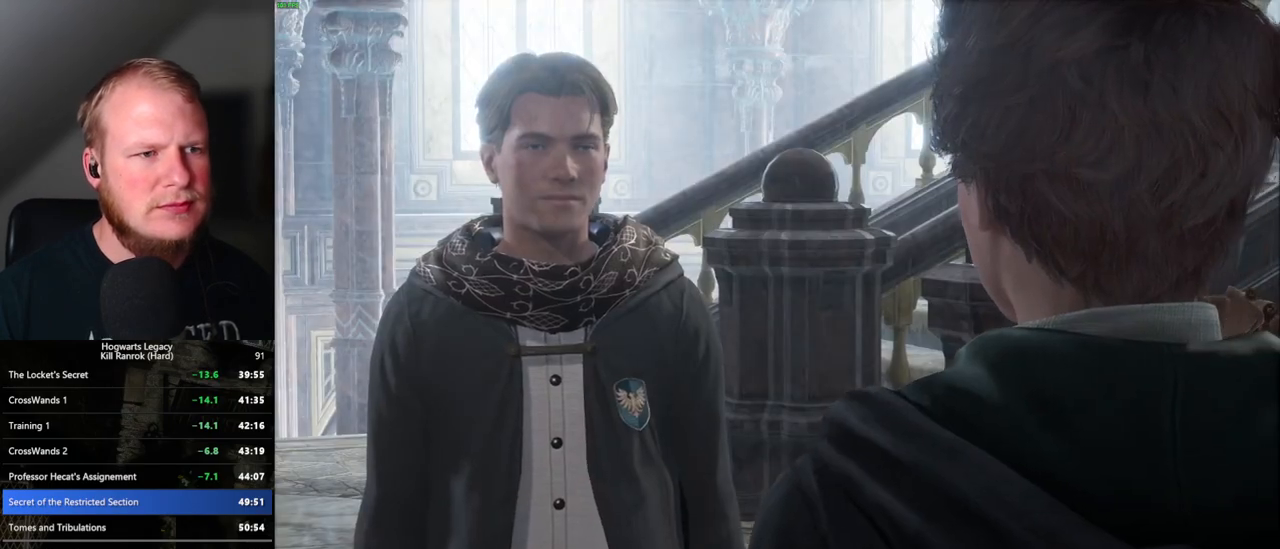
{"keys": [], "mouse": [], "events": [[33, "q", "up"], [50, "space", "up"], [100, "q", "down"], [100, "space", "down"], [183, "q", "up"], [183, "space", "up"], [283, "q", "down"], [283, "space", "down"], [350, "q", "up"], [350, "space", "up"], [433, "q", "down"], [450, "space", "down"], [500, "q", "up"], [500, "space", "up"]]}
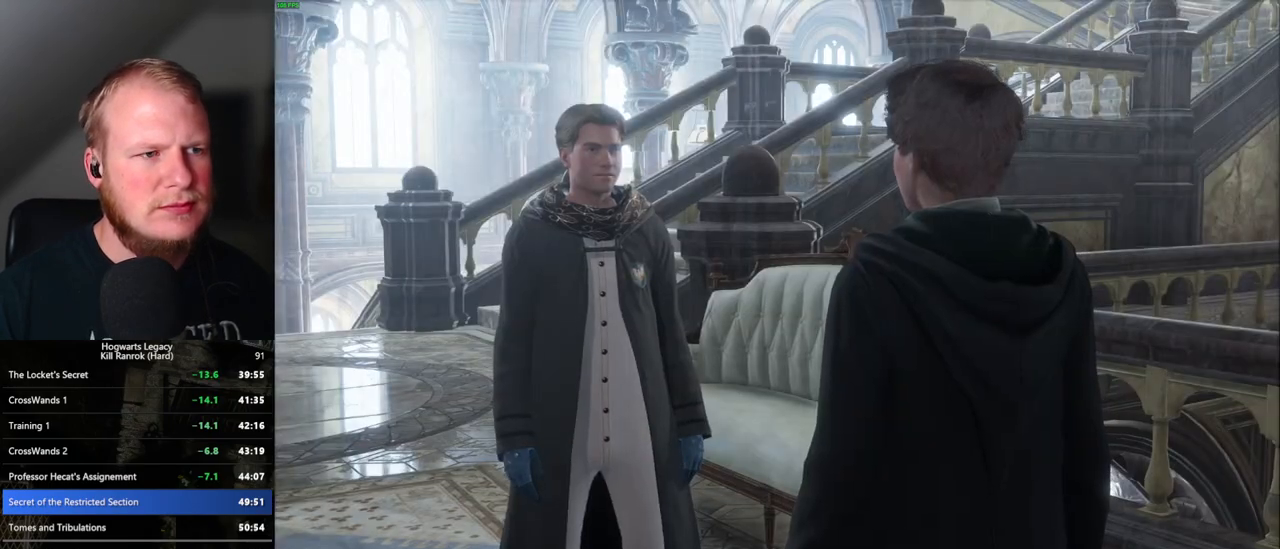
{"keys": [], "mouse": [], "events": [[100, "q", "down"], [100, "space", "down"], [150, "q", "up"], [150, "space", "up"], [250, "q", "down"], [267, "space", "down"], [300, "q", "up"], [300, "space", "up"], [400, "q", "down"], [417, "space", "down"], [450, "q", "up"], [467, "space", "up"]]}
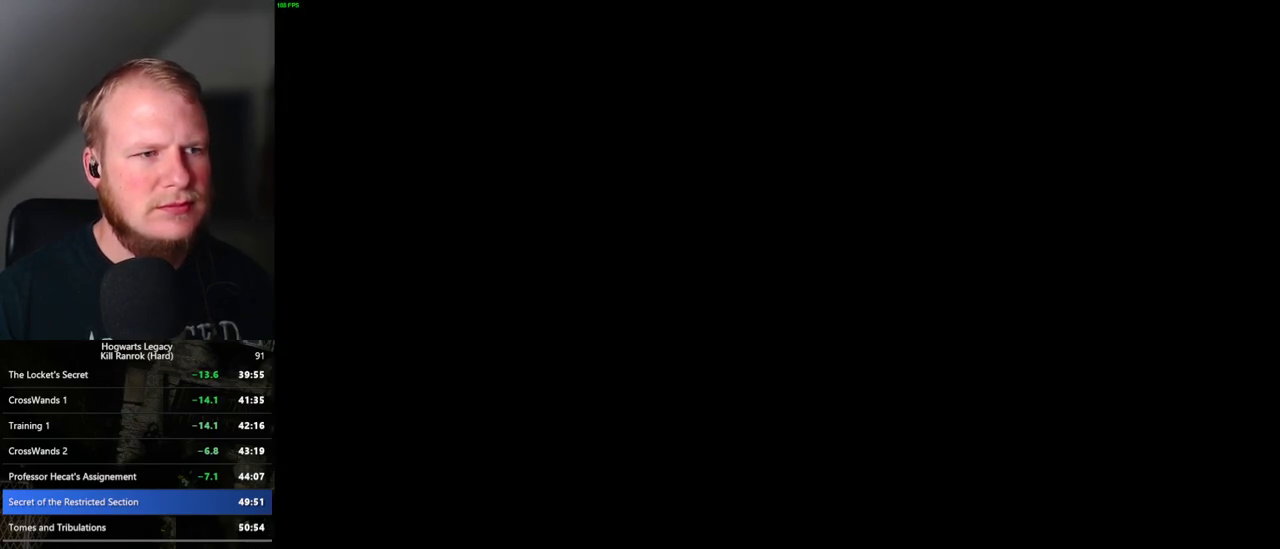
{"keys": [], "mouse": [], "events": [[67, "q", "down"], [67, "space", "down"], [100, "q", "up"], [117, "space", "up"]]}
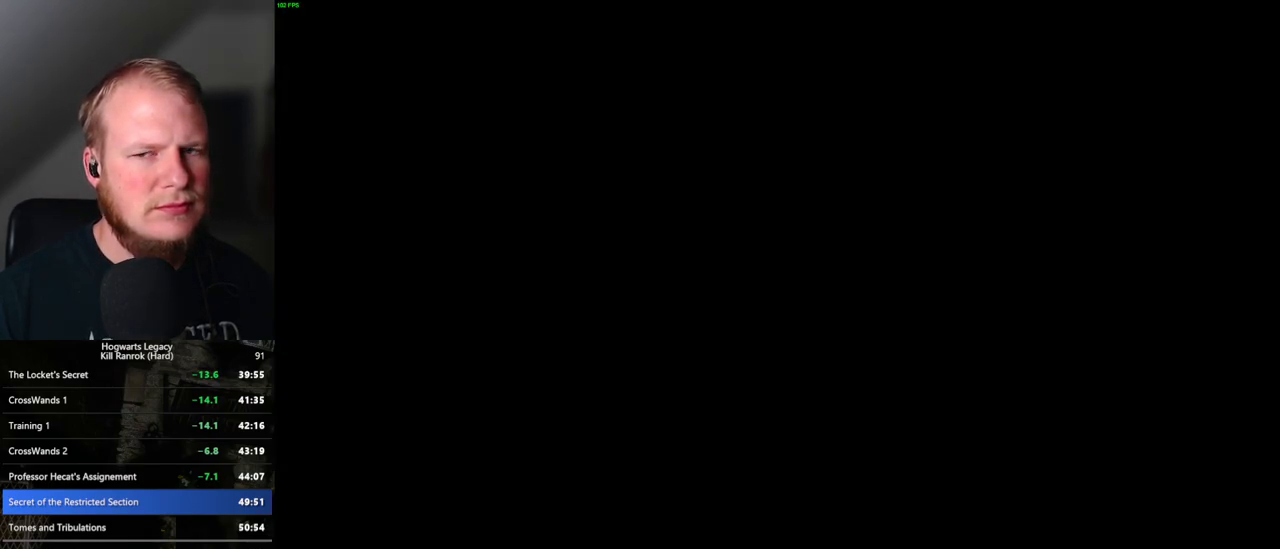
{"keys": [], "mouse": [], "events": []}